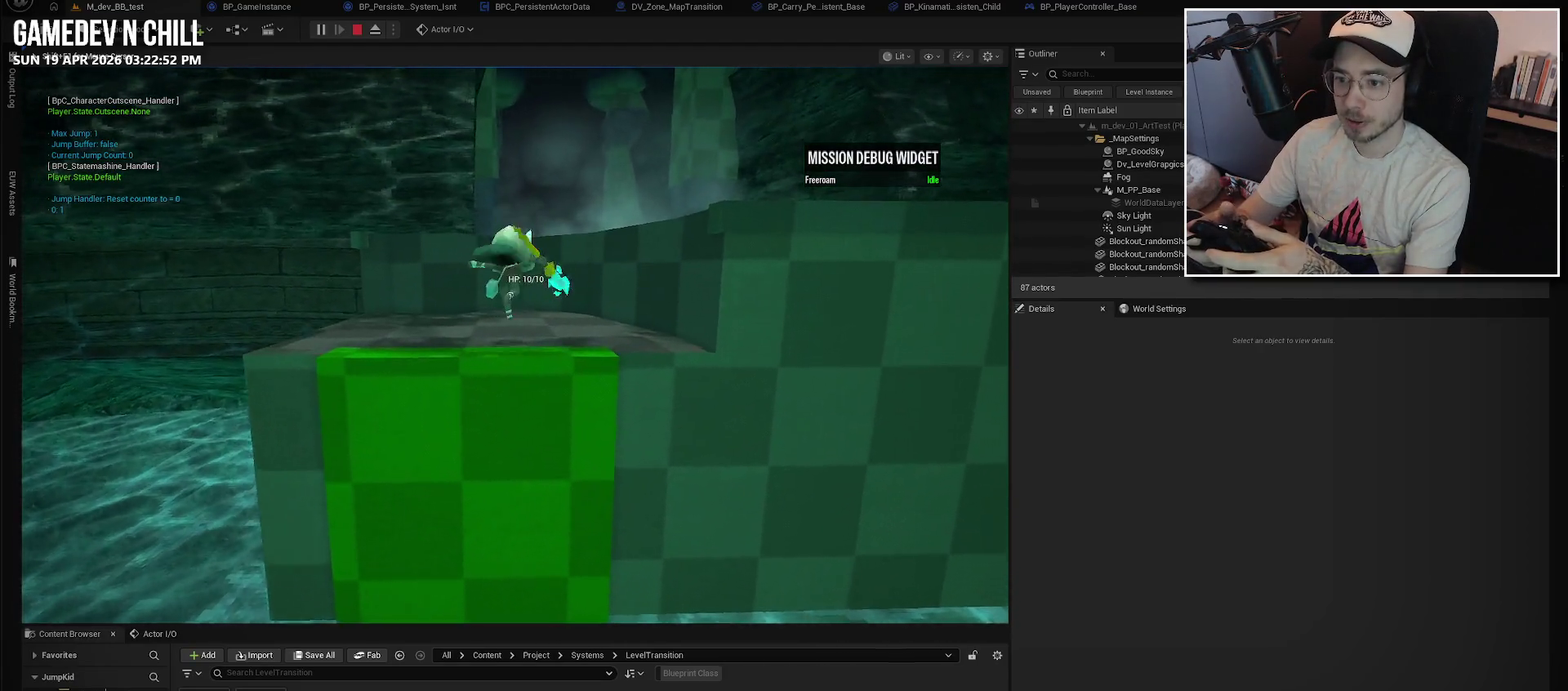
Gameplay with a controller (Xbox layout); each line is a JSON object with the inputs held at the frame after it. "events" lists button and stick changes between this image and that frame as [ms after this image, input, new state], when the widget could be followed in between.
{"buttons": [], "left_stick": "up", "right_stick": "center", "events": [[150, "A", "down"], [450, "A", "up"]]}
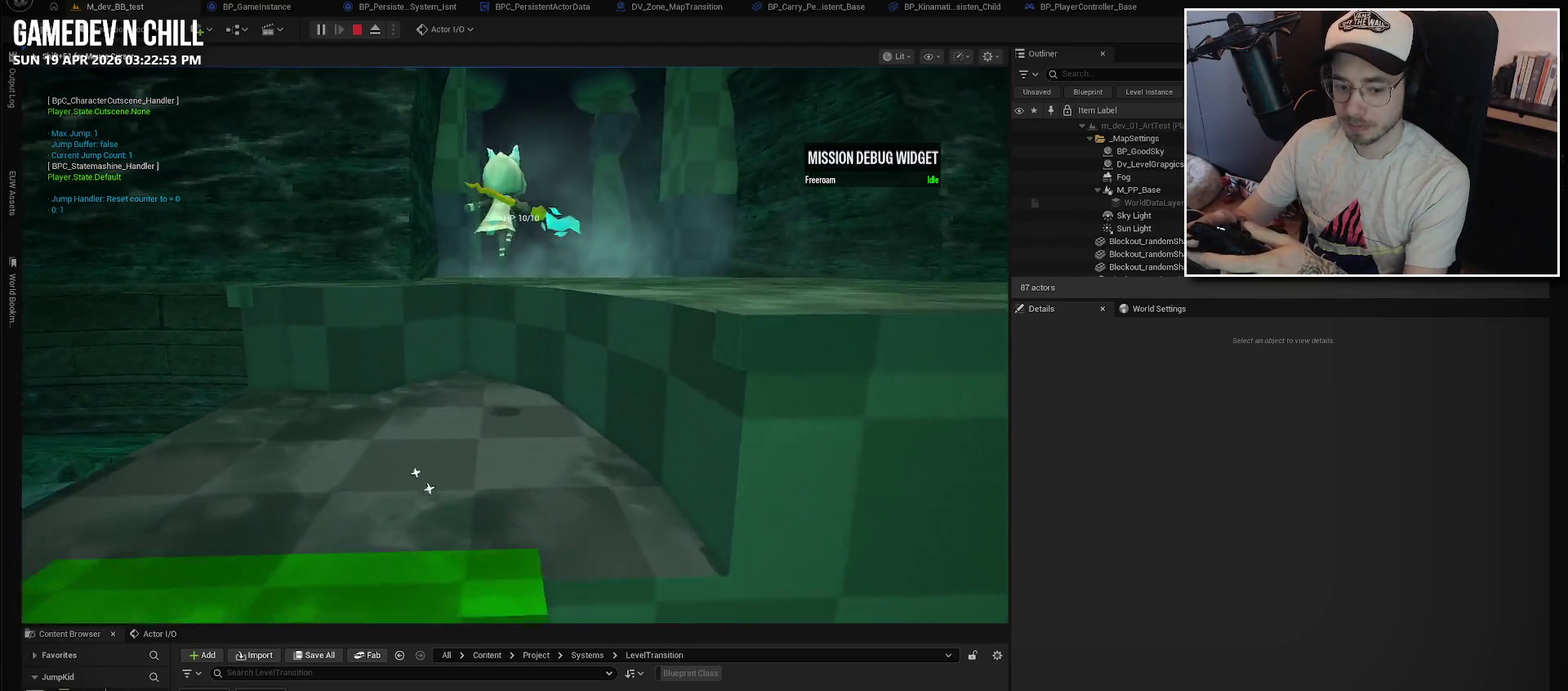
{"buttons": [], "left_stick": "up", "right_stick": "center", "events": [[17, "B", "down"], [167, "B", "up"]]}
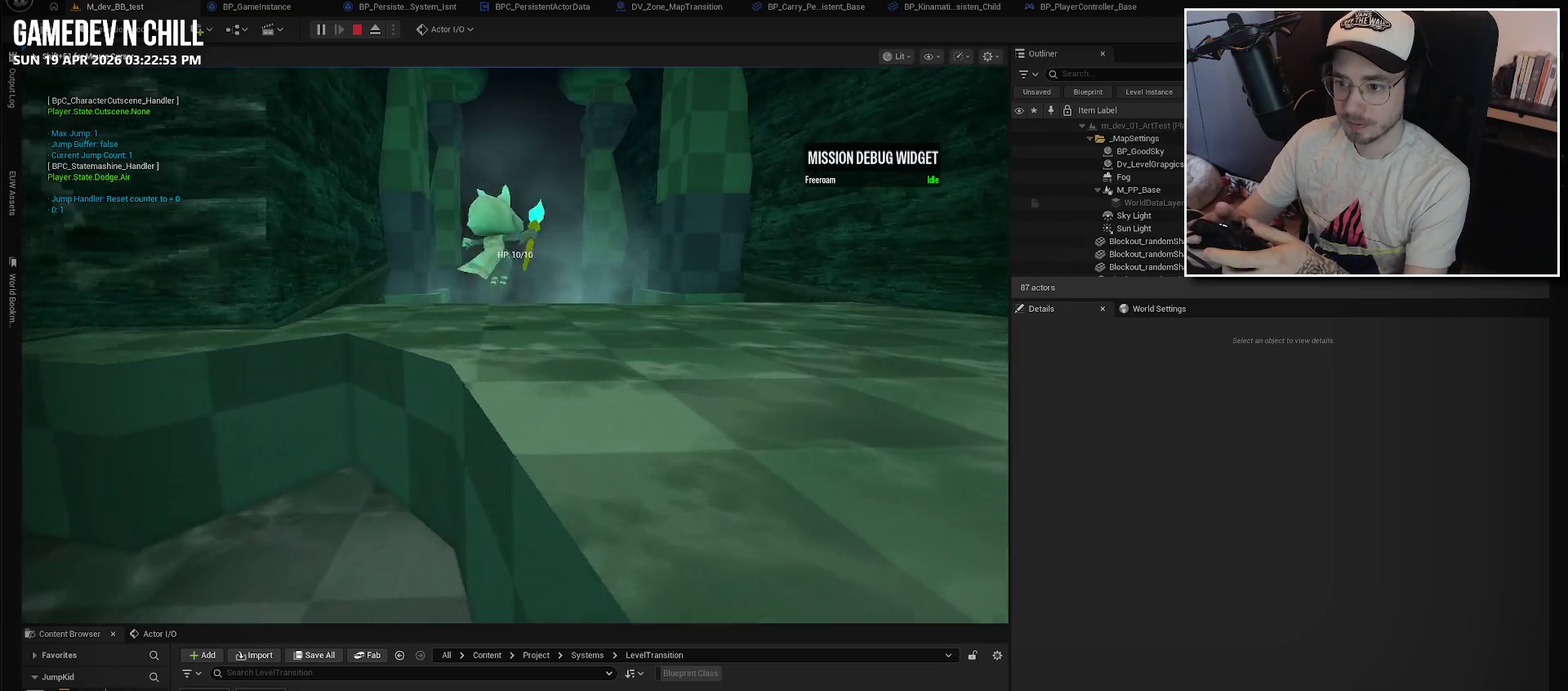
{"buttons": [], "left_stick": "up", "right_stick": "center", "events": [[317, "L2", "down"], [334, "A", "down"], [467, "A", "up"], [484, "L2", "up"]]}
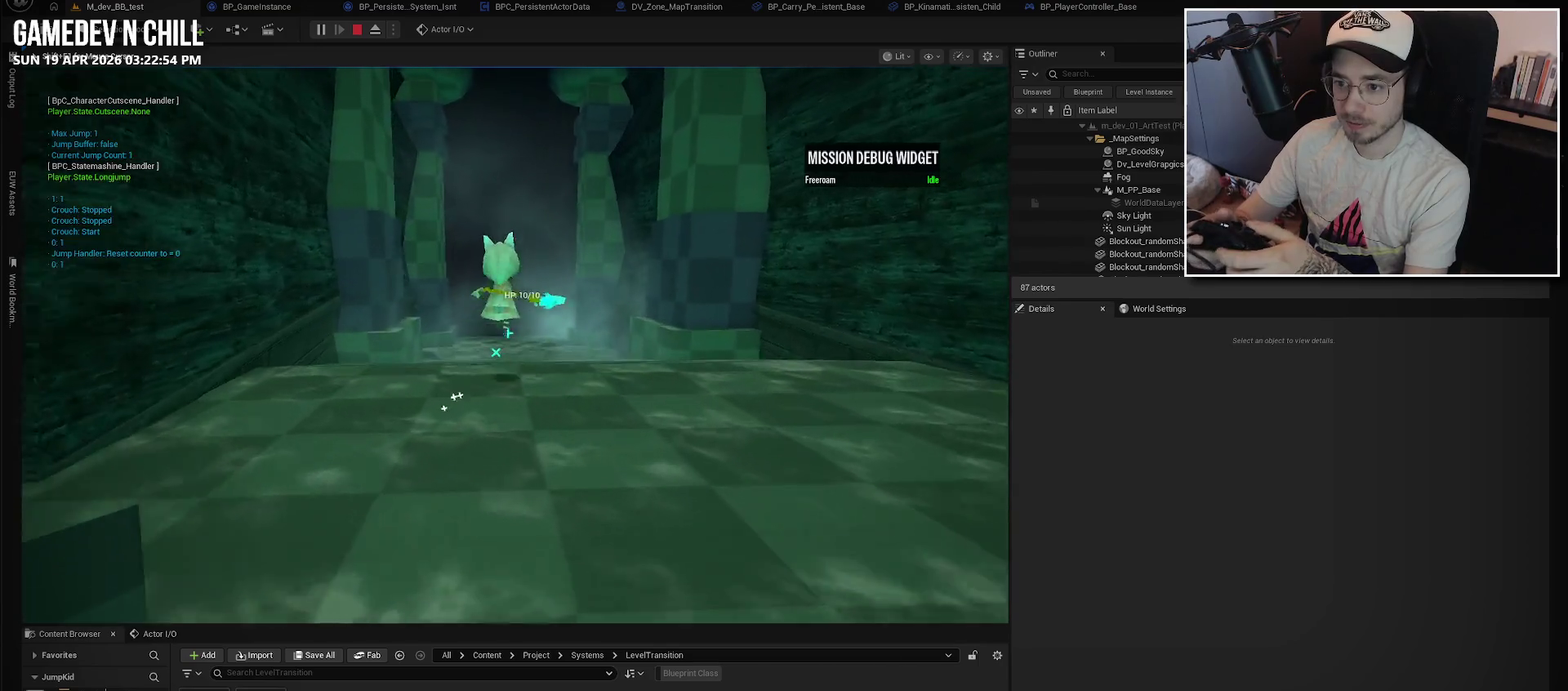
{"buttons": [], "left_stick": "up", "right_stick": "center", "events": []}
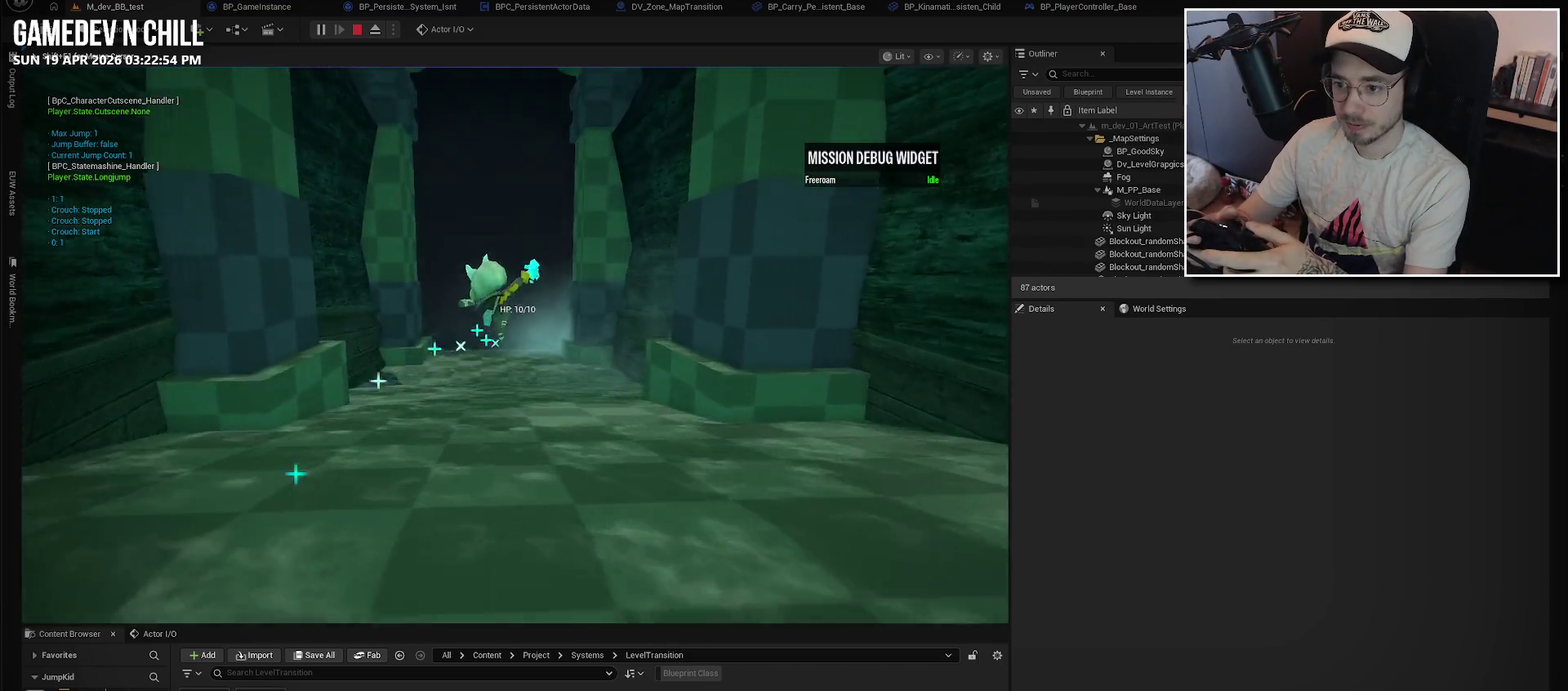
{"buttons": ["R2"], "left_stick": "up", "right_stick": "center", "events": [[50, "R2", "down"]]}
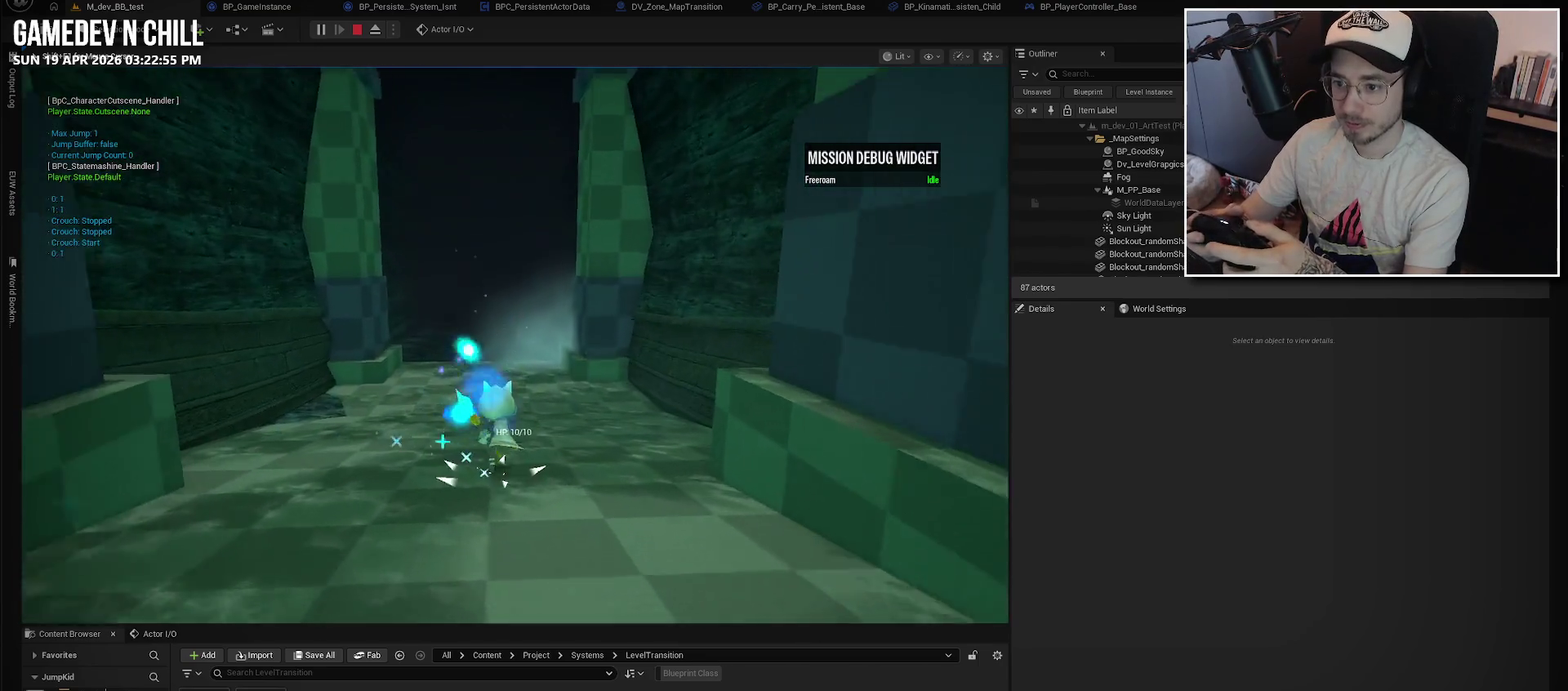
{"buttons": [], "left_stick": "up", "right_stick": "center", "events": [[417, "R2", "up"]]}
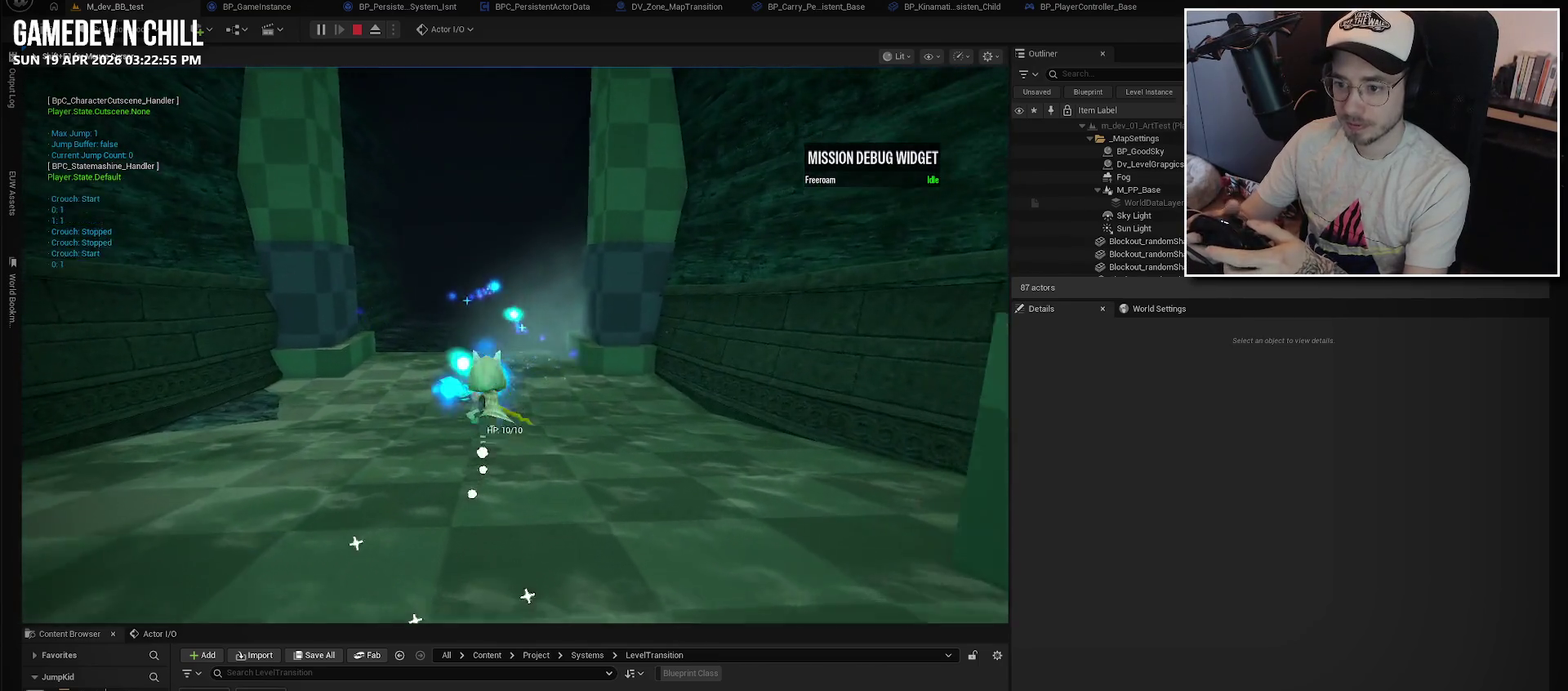
{"buttons": [], "left_stick": "up", "right_stick": "center", "events": [[17, "L2", "down"], [67, "A", "down"], [134, "L2", "up"], [184, "A", "up"]]}
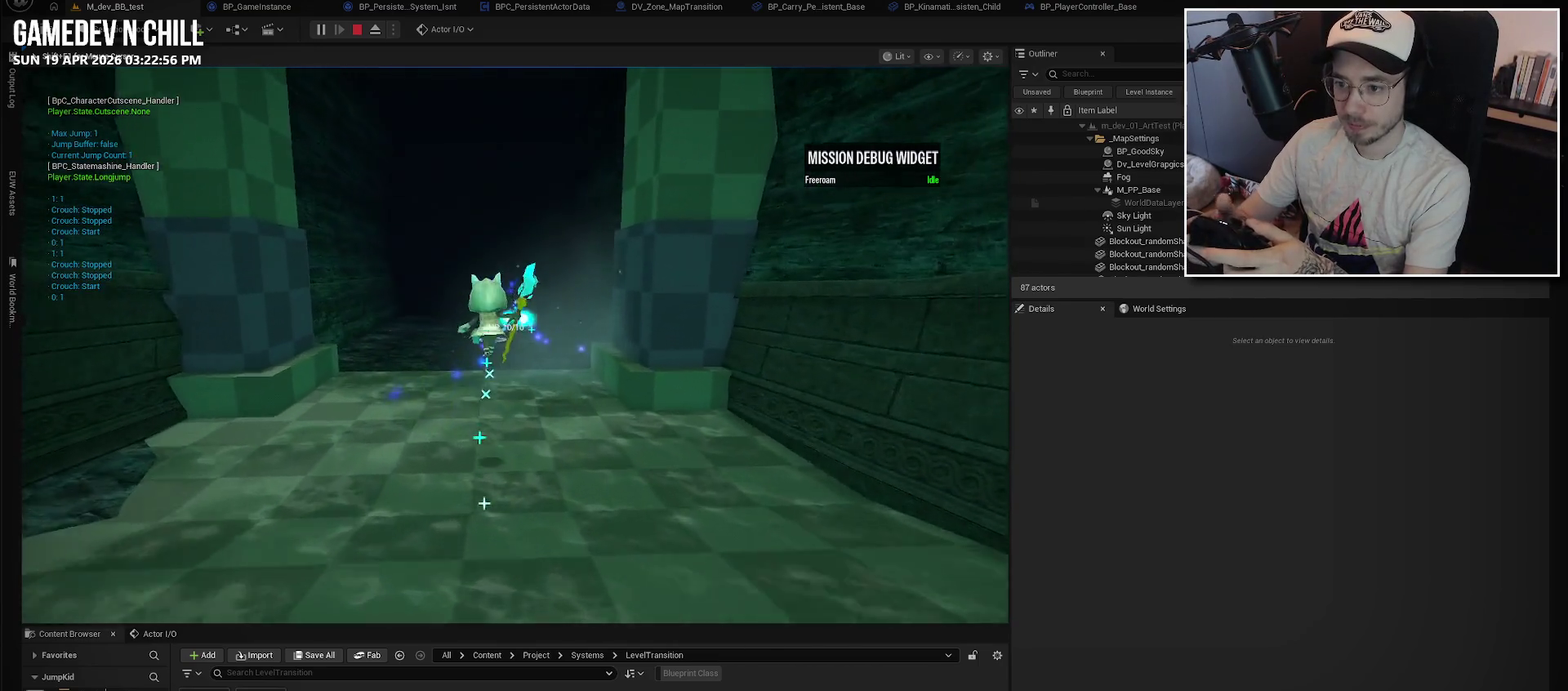
{"buttons": [], "left_stick": "up", "right_stick": "center", "events": []}
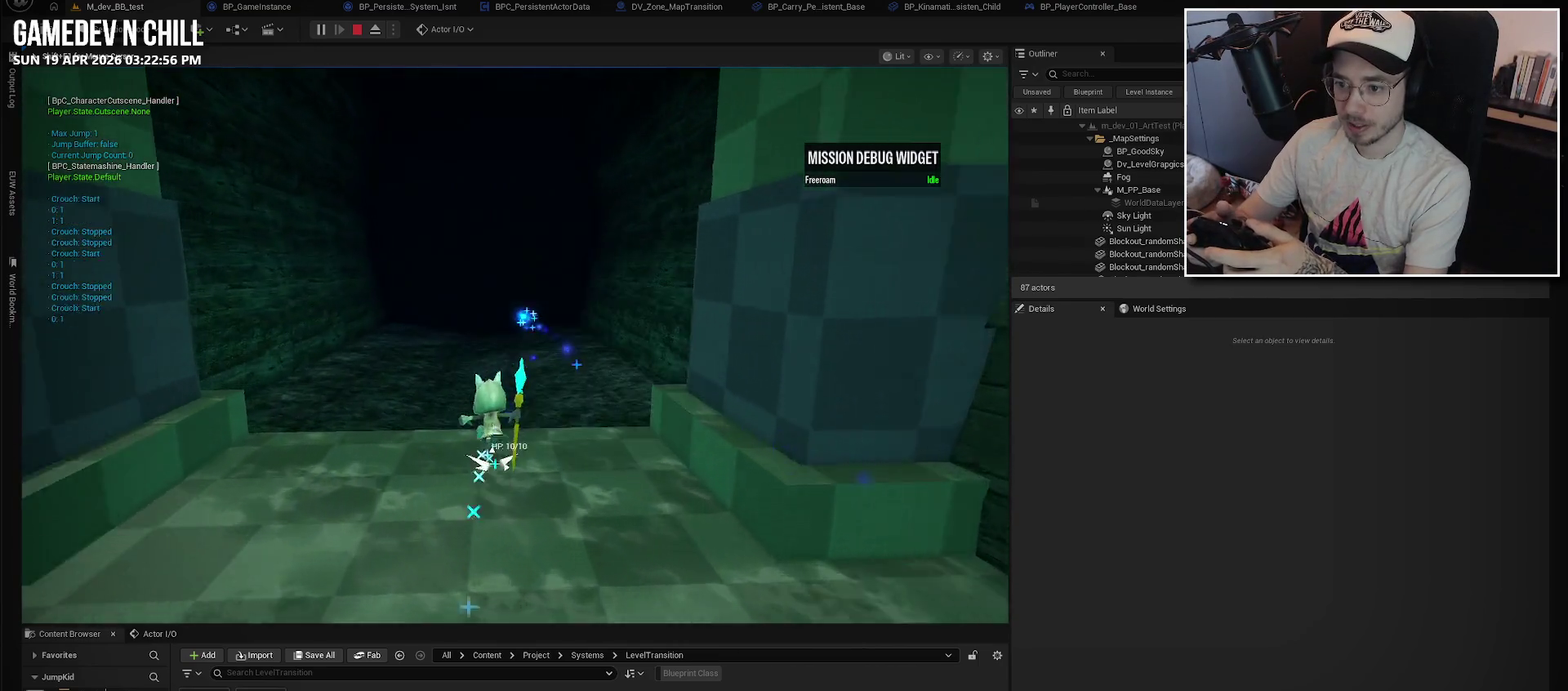
{"buttons": [], "left_stick": "up", "right_stick": "center", "events": [[34, "L2", "down"], [67, "A", "down"], [150, "L2", "up"], [167, "A", "up"]]}
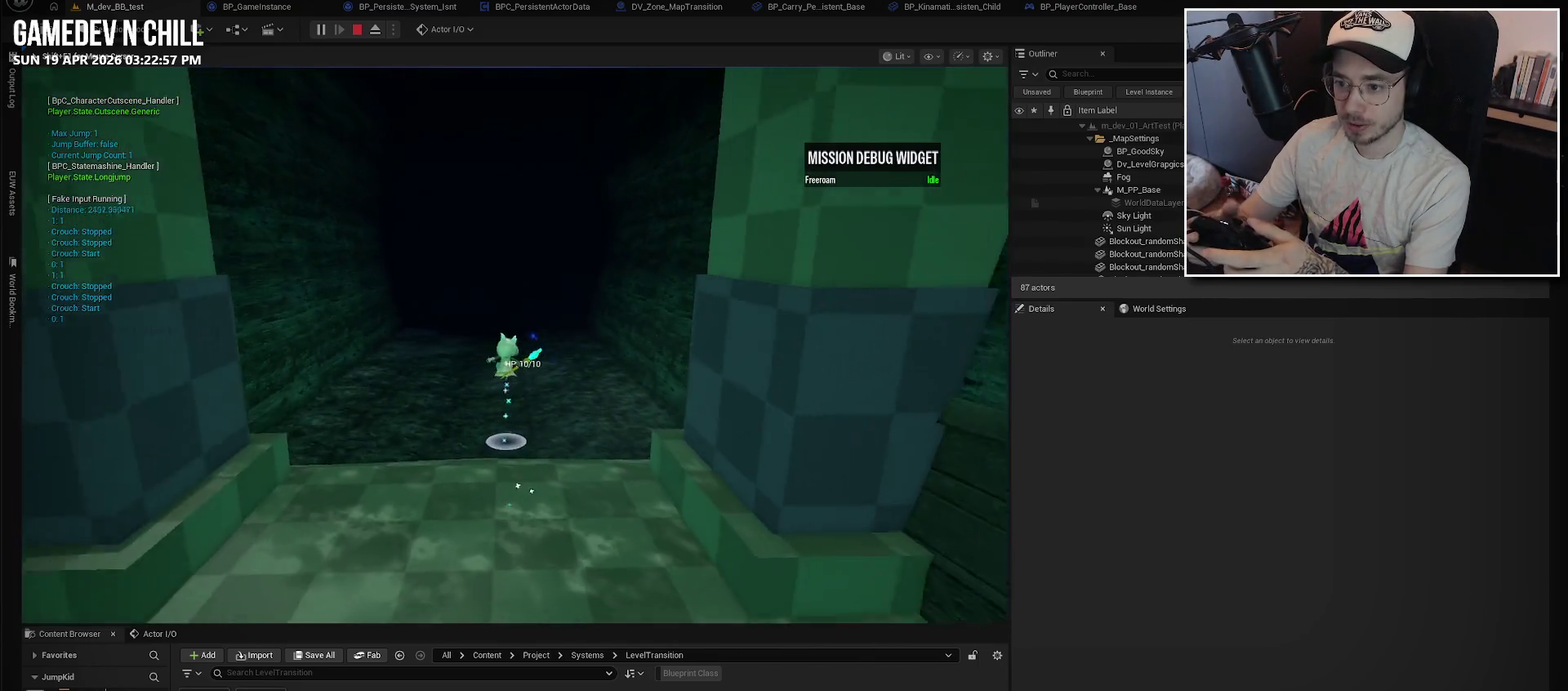
{"buttons": [], "left_stick": "up", "right_stick": "center", "events": []}
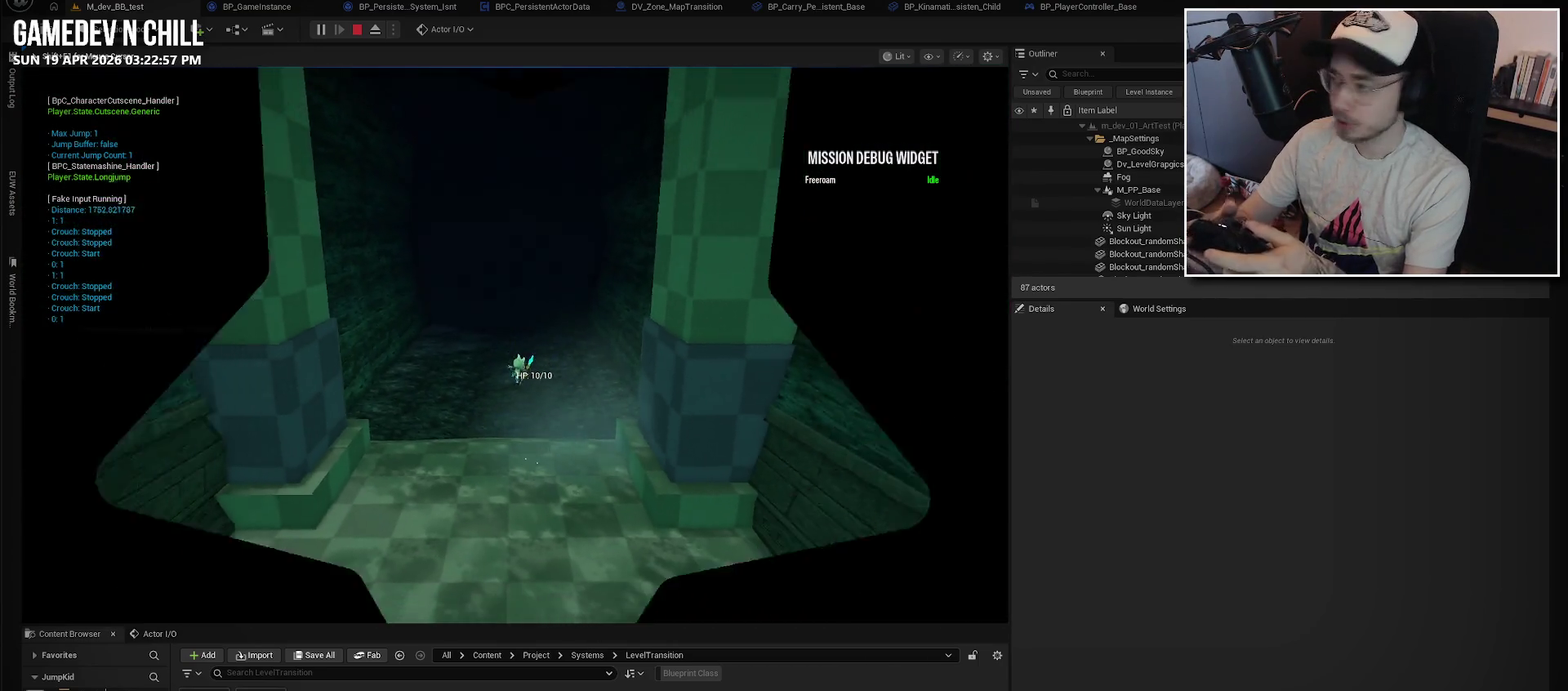
{"buttons": [], "left_stick": "center", "right_stick": "center", "events": [[400, "left_stick", "center"]]}
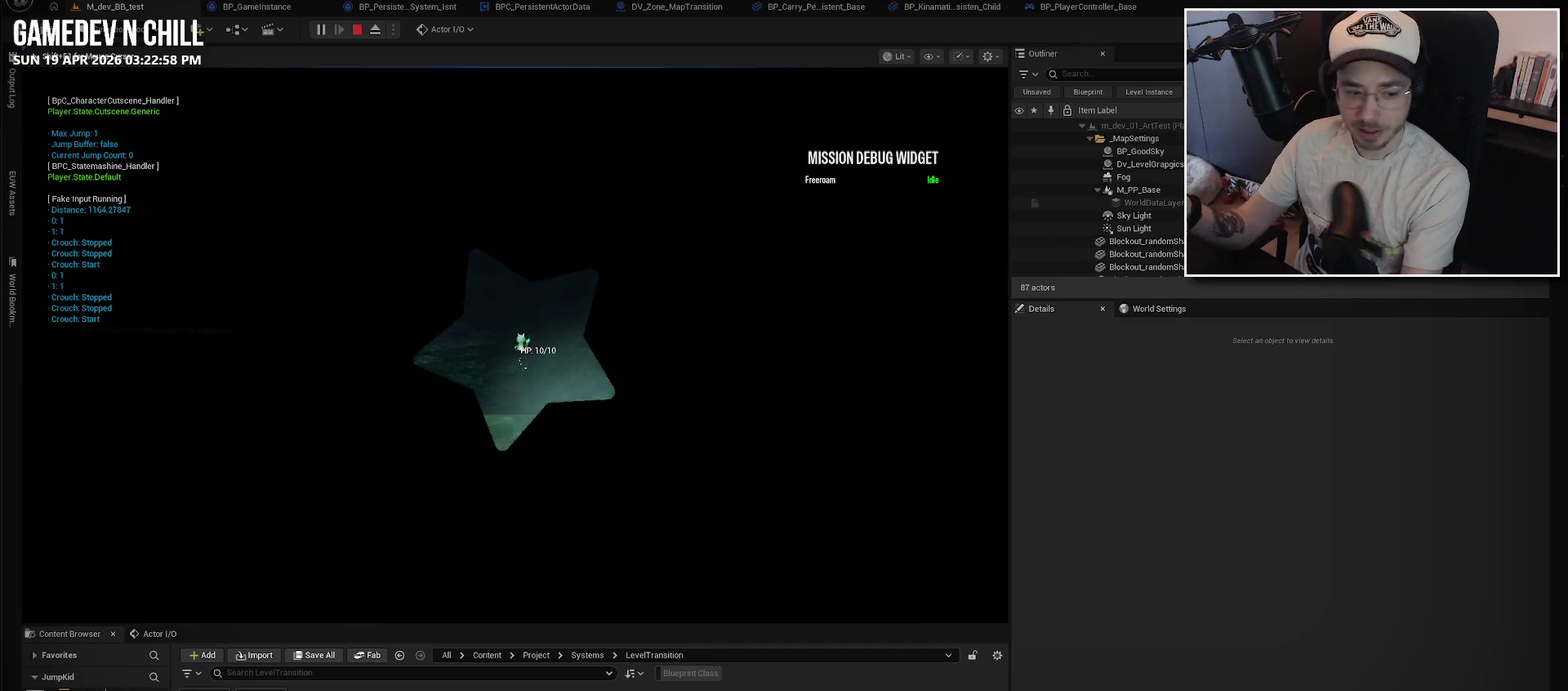
{"buttons": [], "left_stick": "center", "right_stick": "center", "events": []}
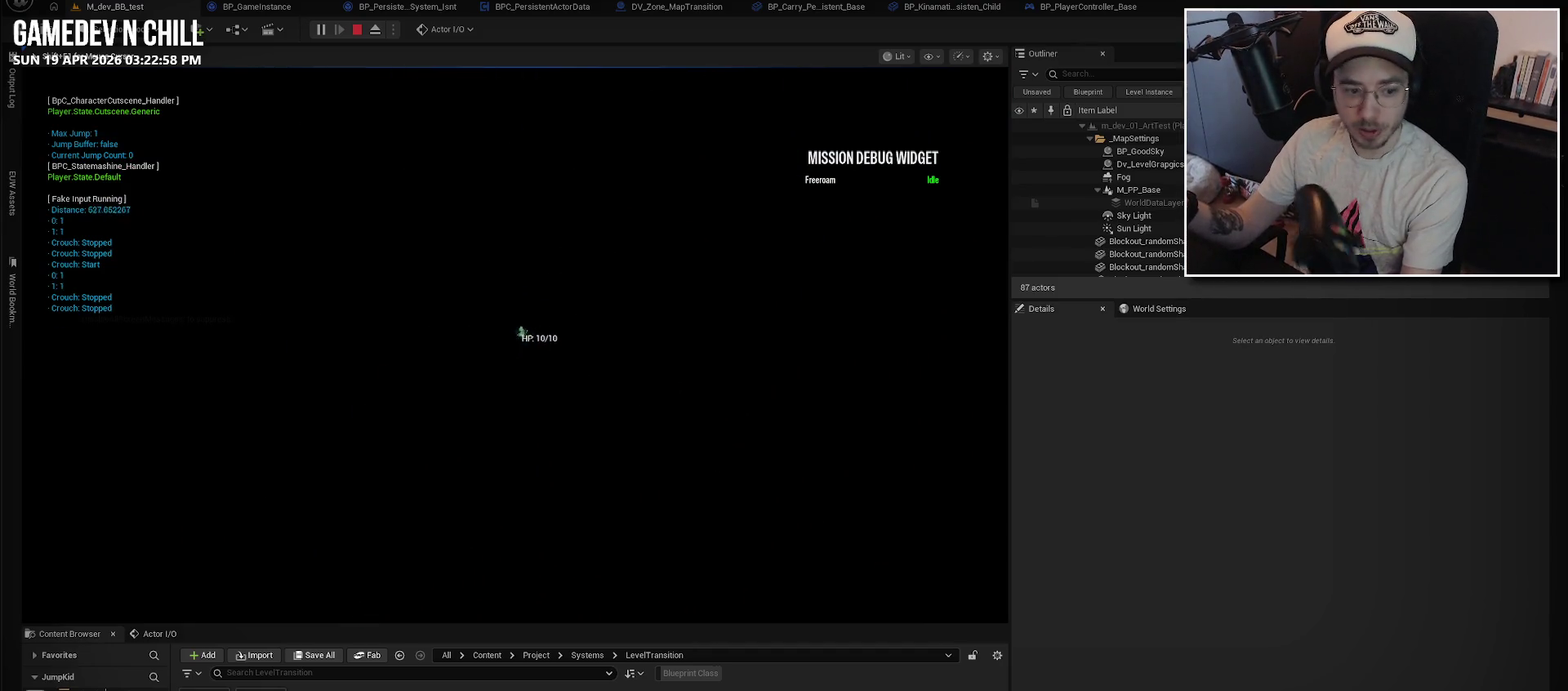
{"buttons": [], "left_stick": "center", "right_stick": "center", "events": []}
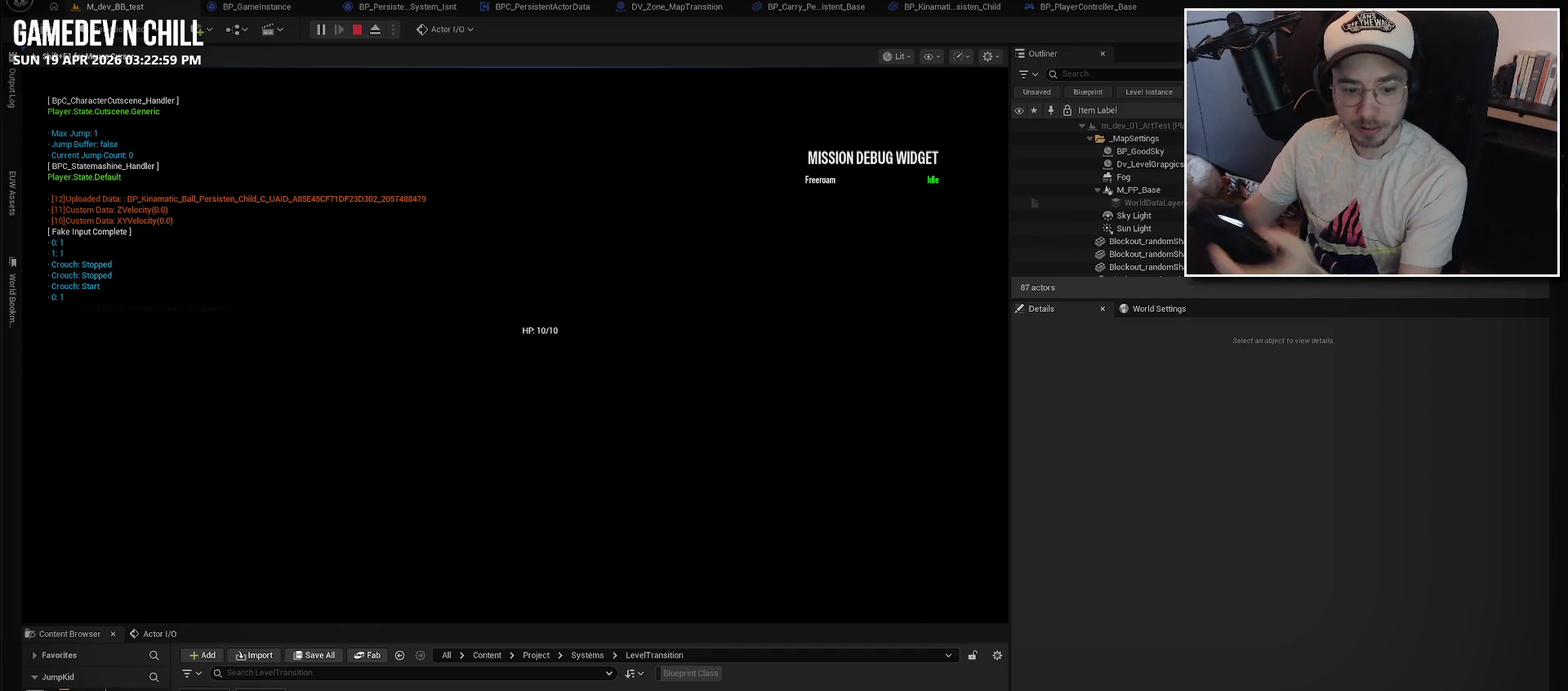
{"buttons": [], "left_stick": "center", "right_stick": "center", "events": [[167, "left_stick", "up-right"], [250, "left_stick", "center"]]}
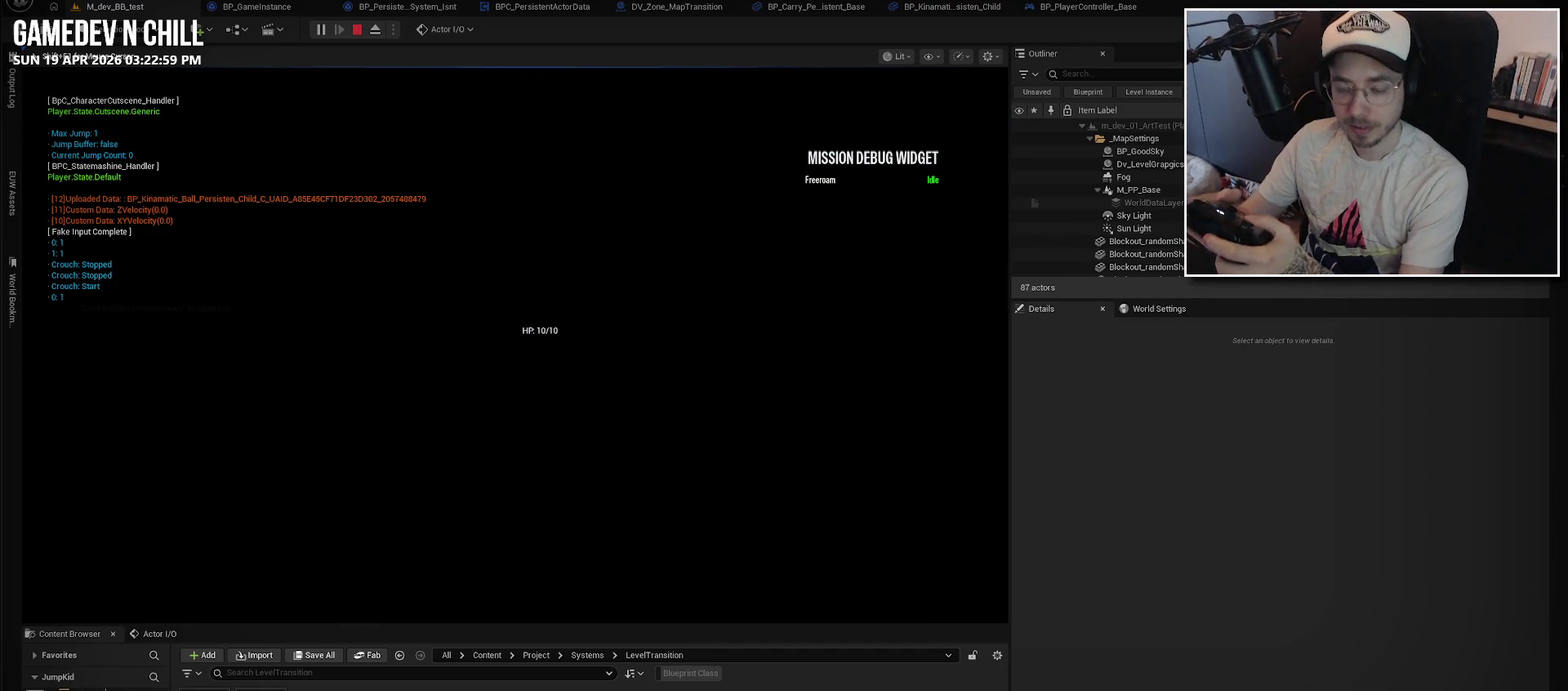
{"buttons": [], "left_stick": "center", "right_stick": "center", "events": []}
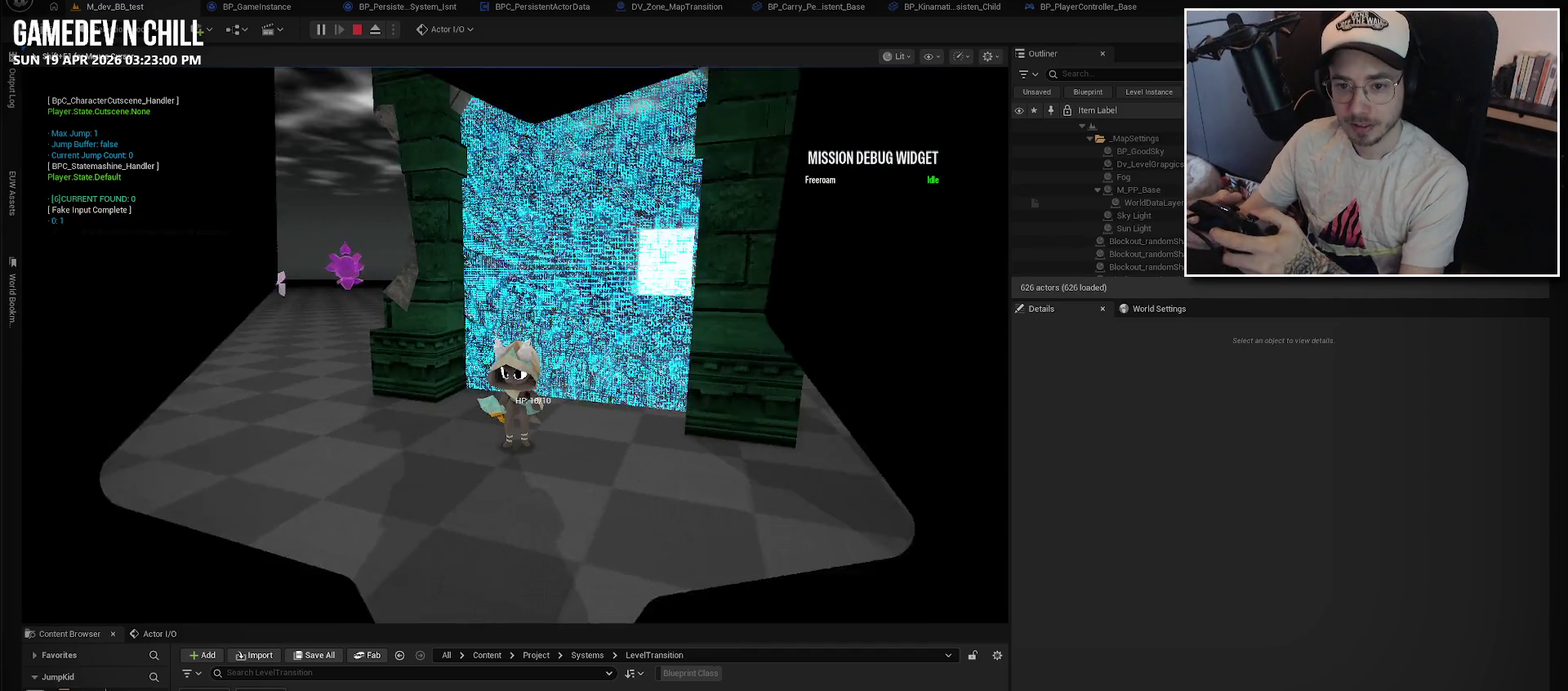
{"buttons": [], "left_stick": "down-left", "right_stick": "left", "events": [[400, "right_stick", "left"], [434, "left_stick", "down-left"]]}
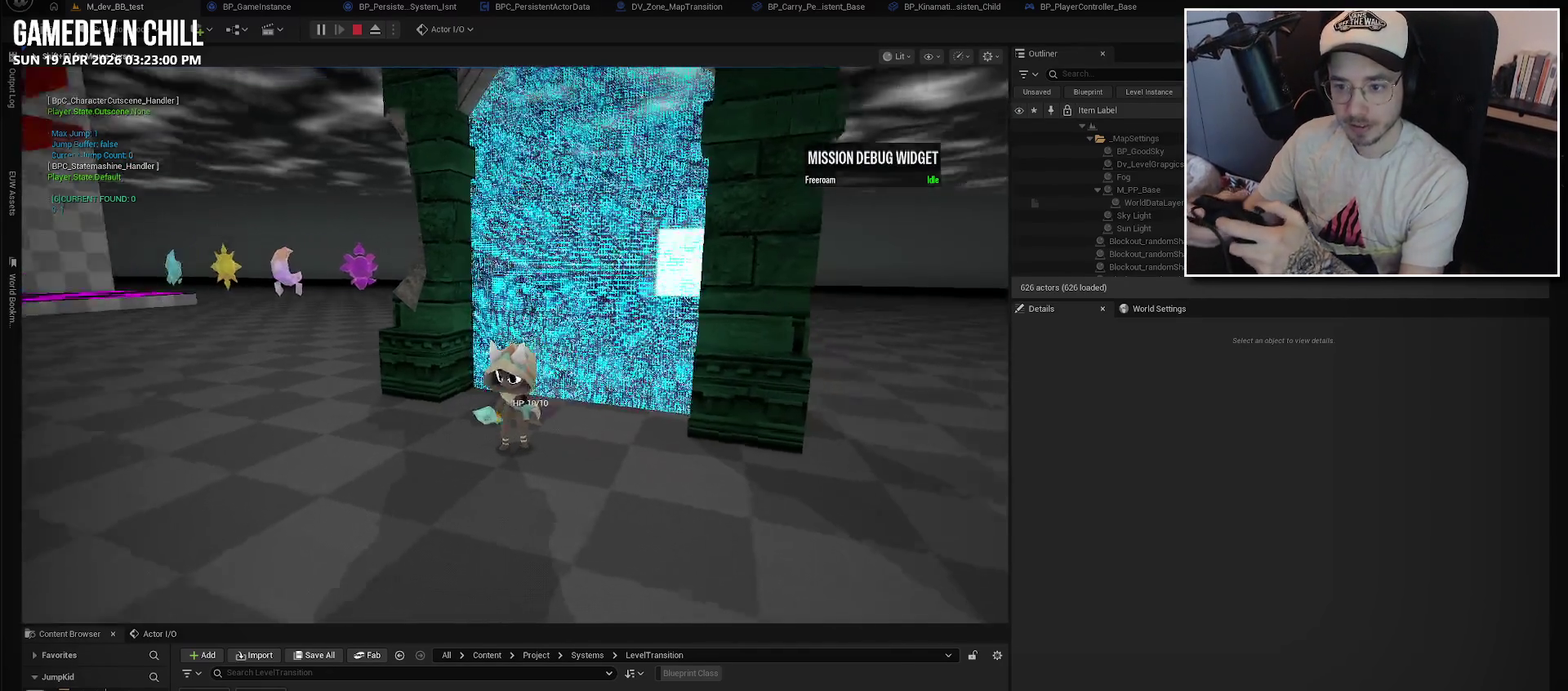
{"buttons": [], "left_stick": "up-left", "right_stick": "up-left", "events": [[200, "left_stick", "left"], [300, "left_stick", "up-left"], [450, "right_stick", "up-left"]]}
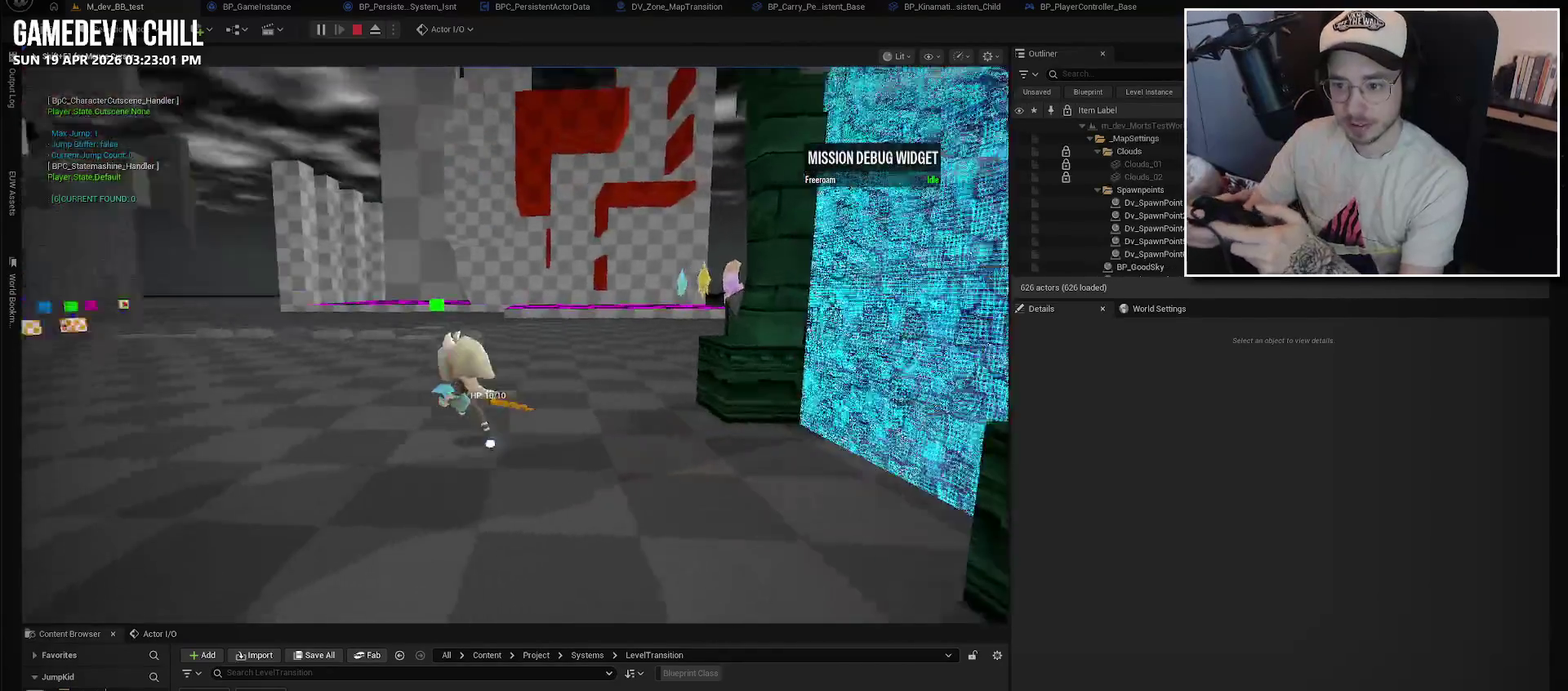
{"buttons": [], "left_stick": "center", "right_stick": "center", "events": [[34, "right_stick", "center"], [234, "left_stick", "center"]]}
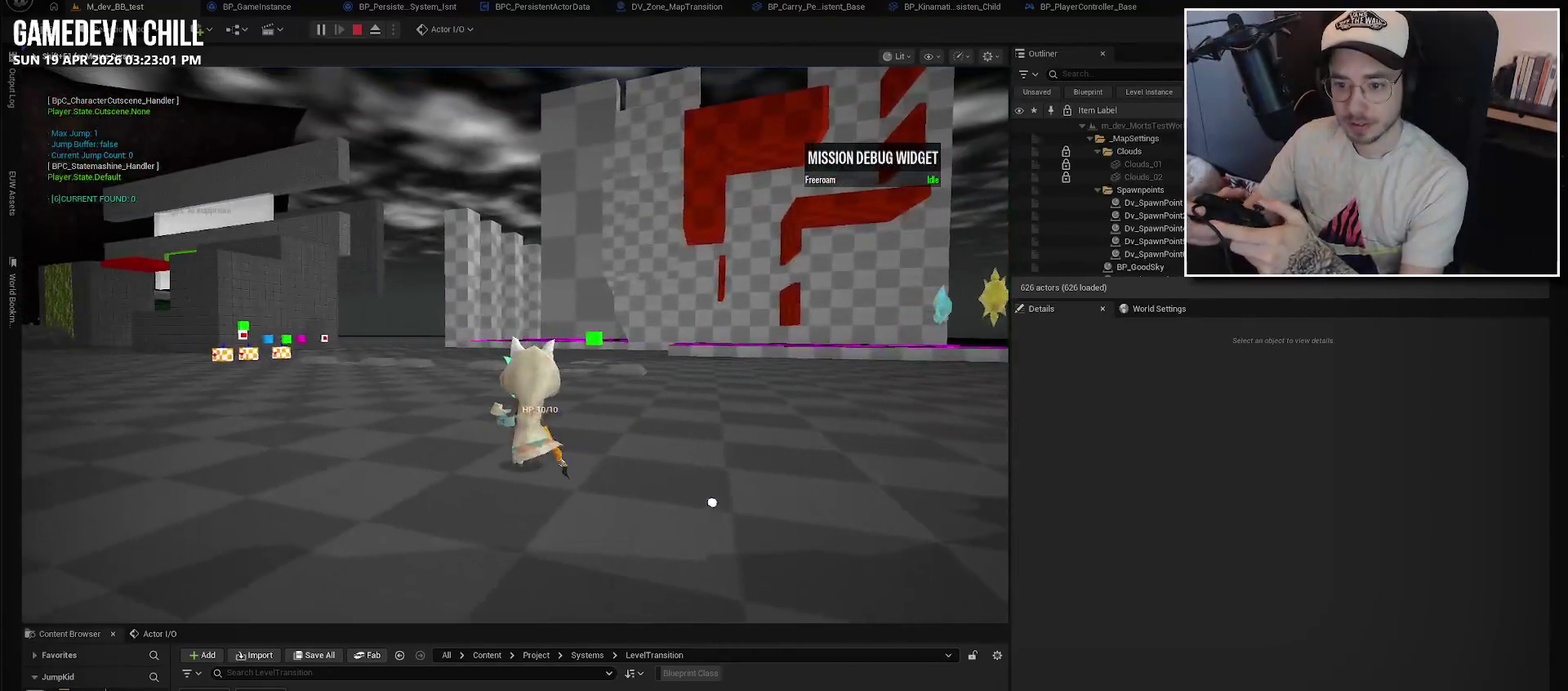
{"buttons": [], "left_stick": "left", "right_stick": "center", "events": [[284, "left_stick", "left"]]}
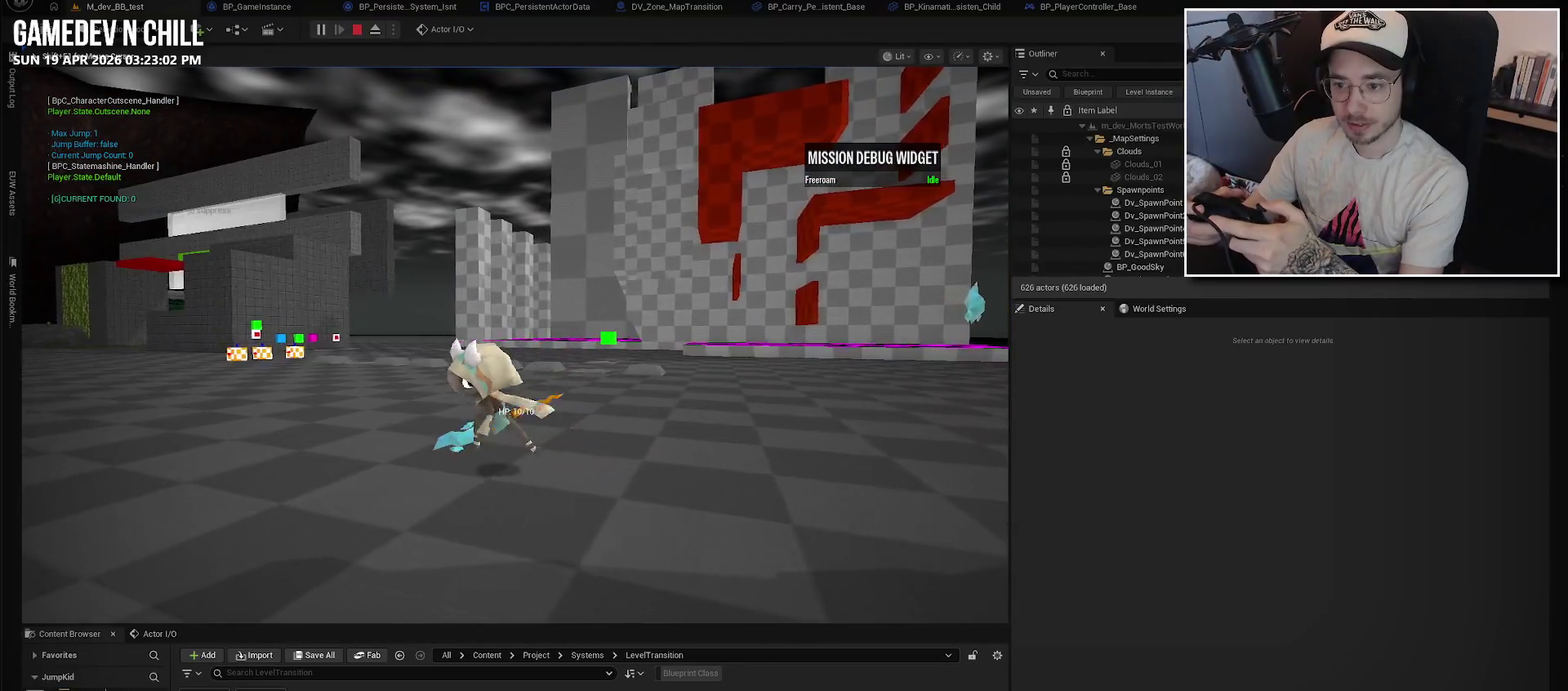
{"buttons": [], "left_stick": "up-left", "right_stick": "left", "events": [[34, "right_stick", "left"], [234, "left_stick", "up-left"]]}
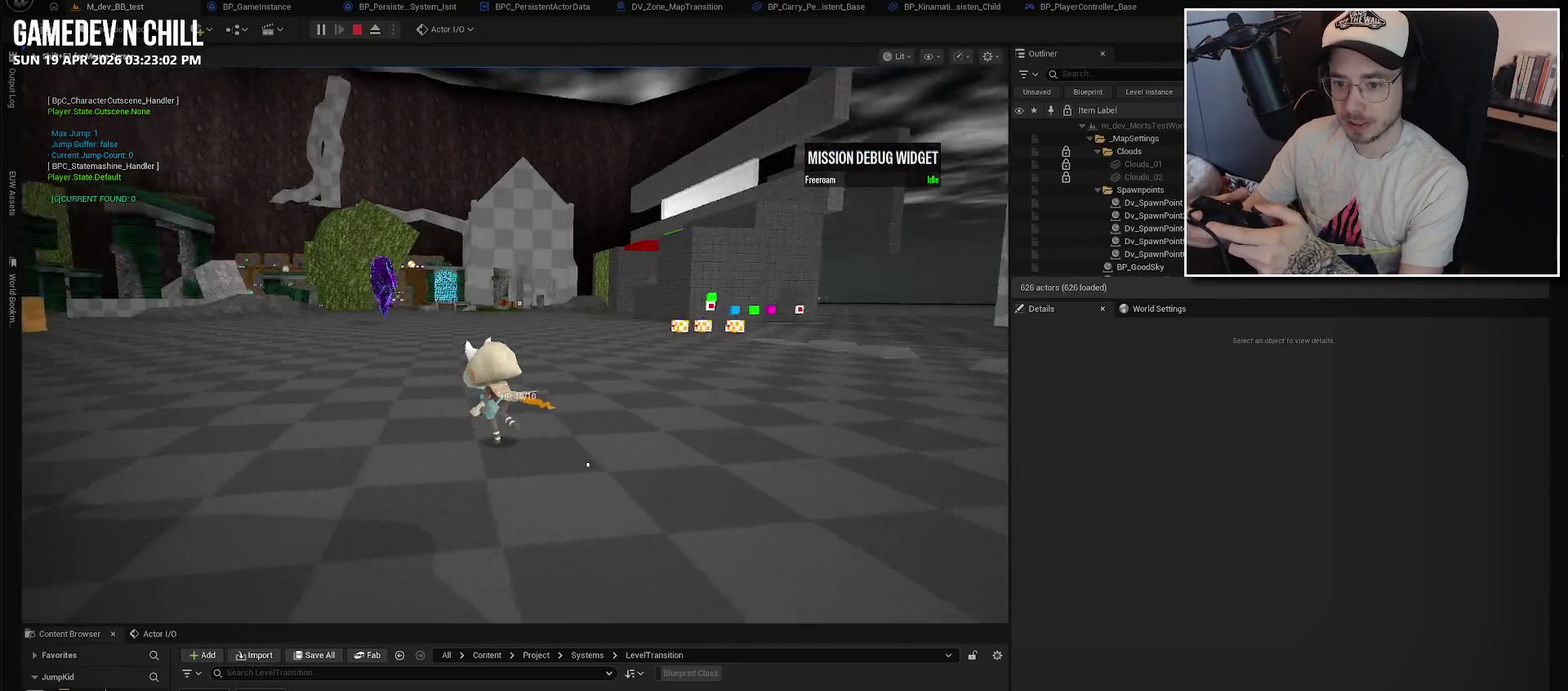
{"buttons": [], "left_stick": "up-left", "right_stick": "left", "events": [[67, "left_stick", "up"], [384, "left_stick", "up-left"]]}
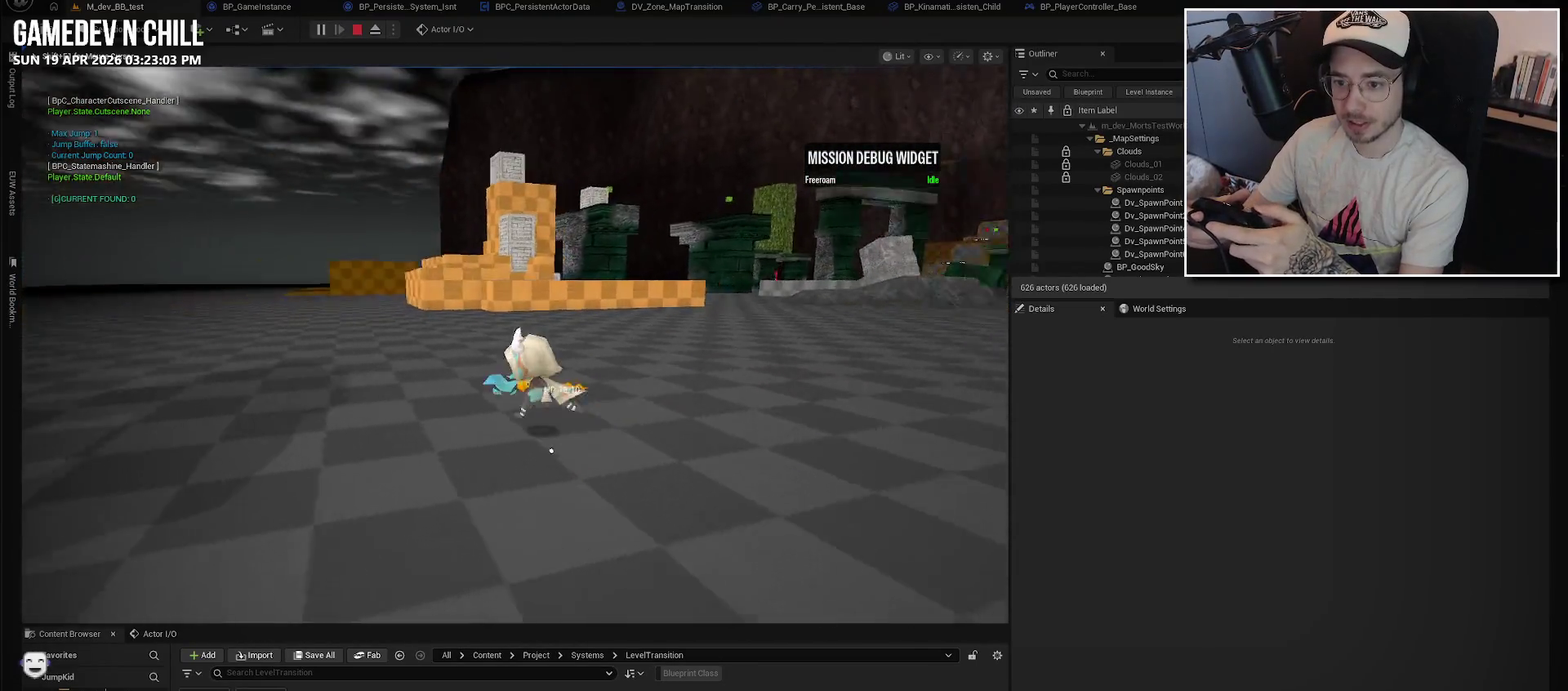
{"buttons": ["A", "L2"], "left_stick": "up", "right_stick": "center", "events": [[400, "right_stick", "center"], [434, "left_stick", "up"], [450, "L2", "down"], [500, "A", "down"]]}
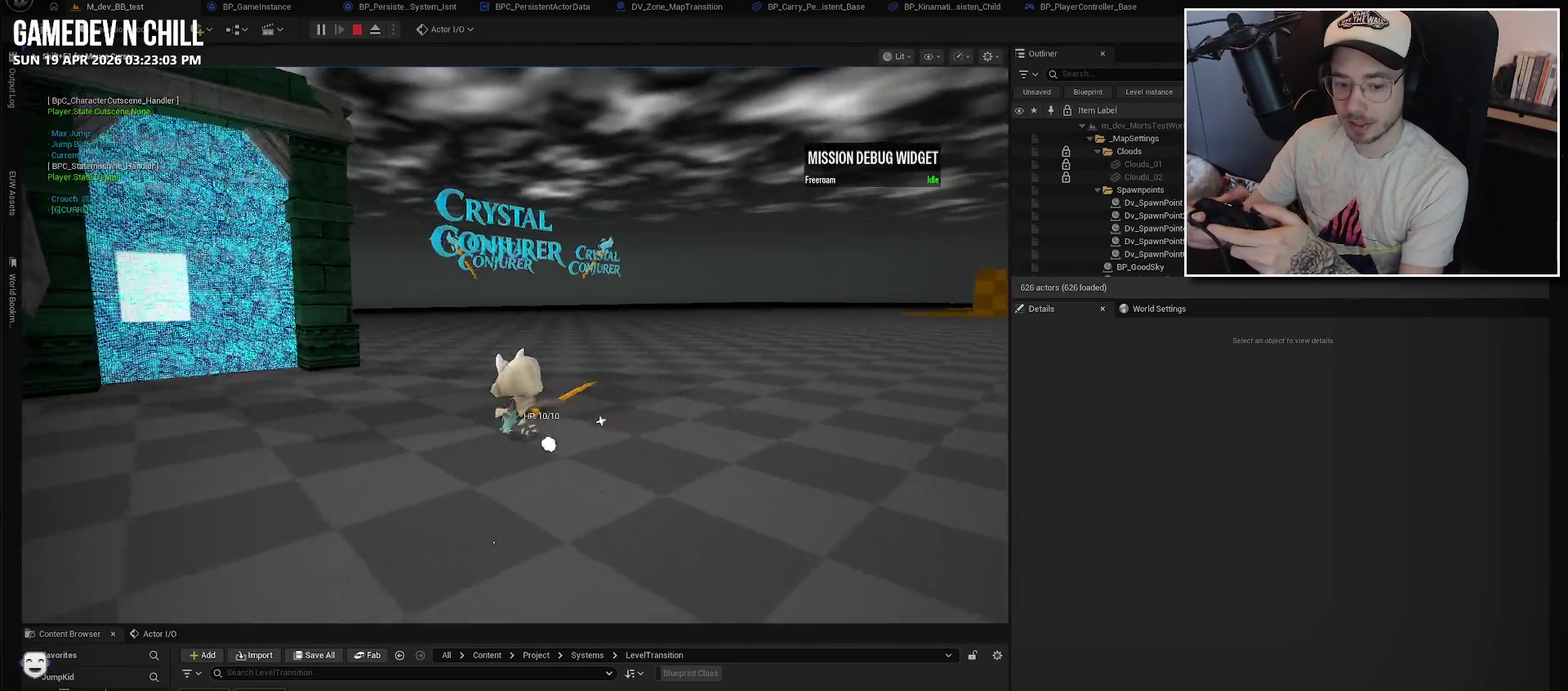
{"buttons": [], "left_stick": "up-right", "right_stick": "center", "events": [[84, "L2", "up"], [117, "A", "up"], [167, "left_stick", "up-right"], [367, "left_stick", "right"], [484, "left_stick", "up-right"]]}
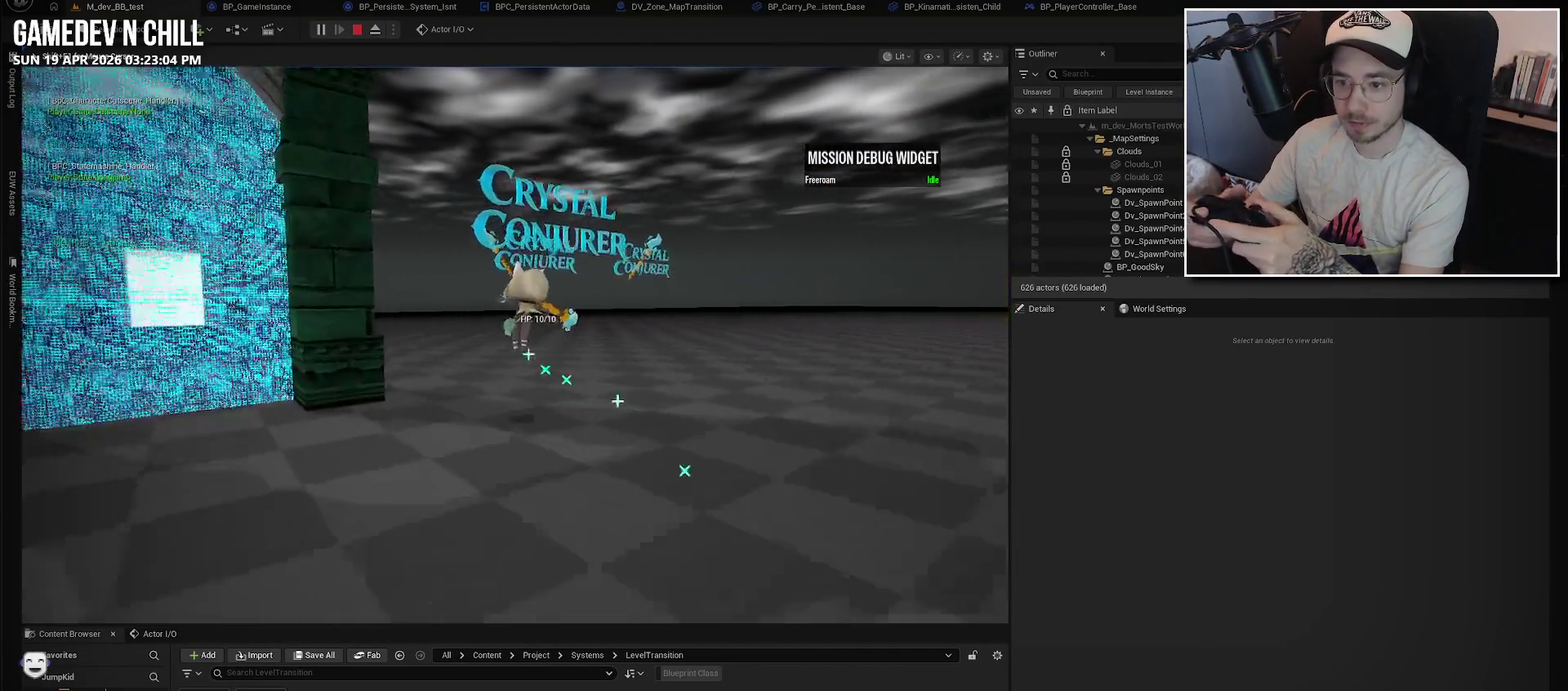
{"buttons": ["L2"], "left_stick": "up-left", "right_stick": "center", "events": [[50, "left_stick", "up"], [150, "right_stick", "left"], [250, "left_stick", "up-left"], [350, "right_stick", "up-left"], [417, "right_stick", "center"], [484, "L2", "down"]]}
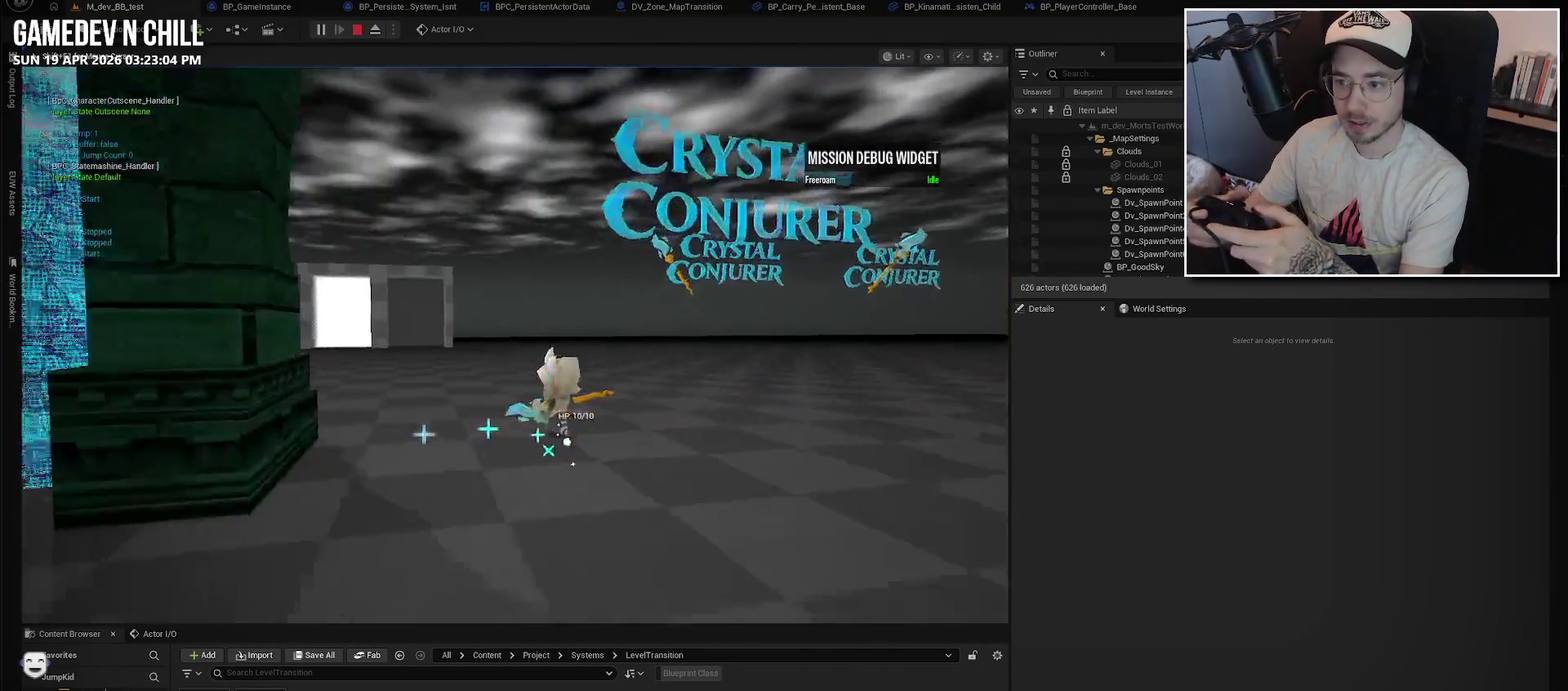
{"buttons": [], "left_stick": "up-left", "right_stick": "center"}
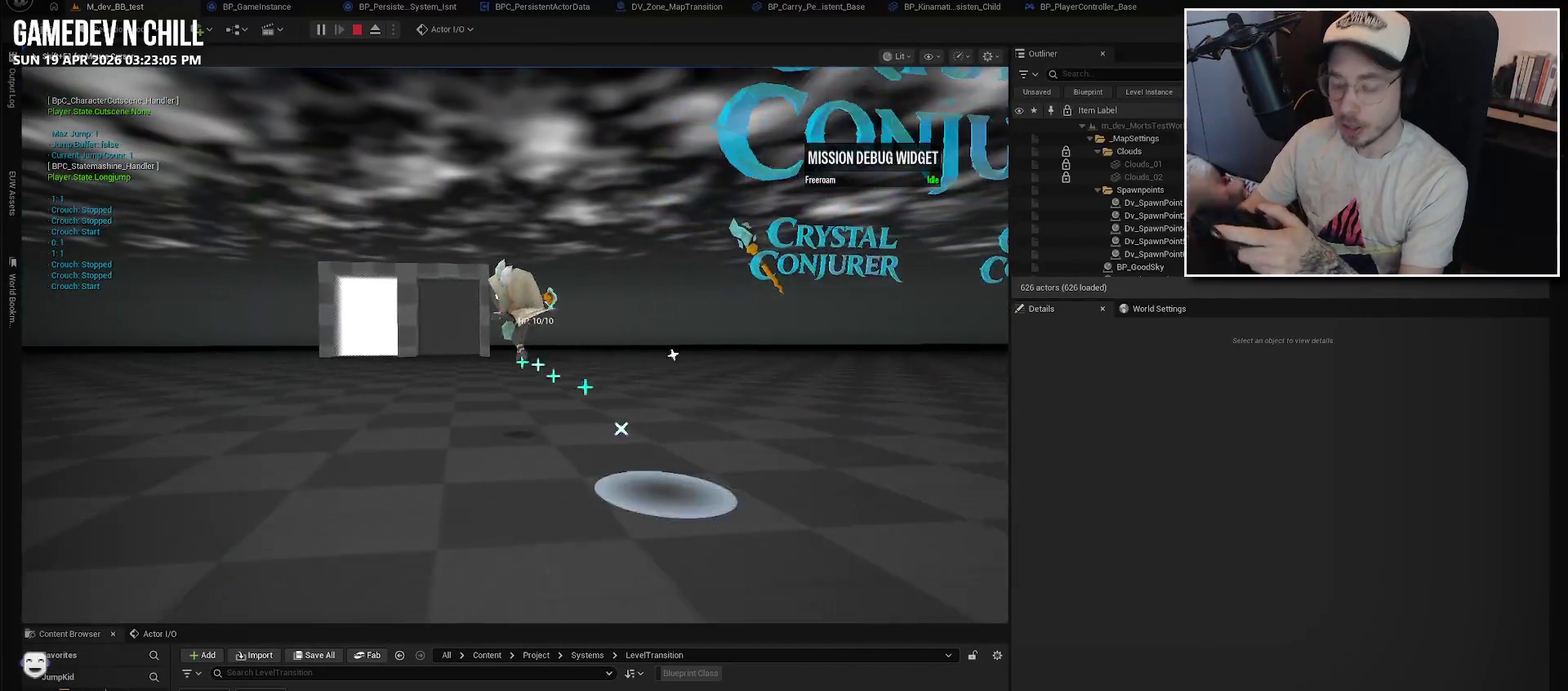
{"buttons": [], "left_stick": "up", "right_stick": "center"}
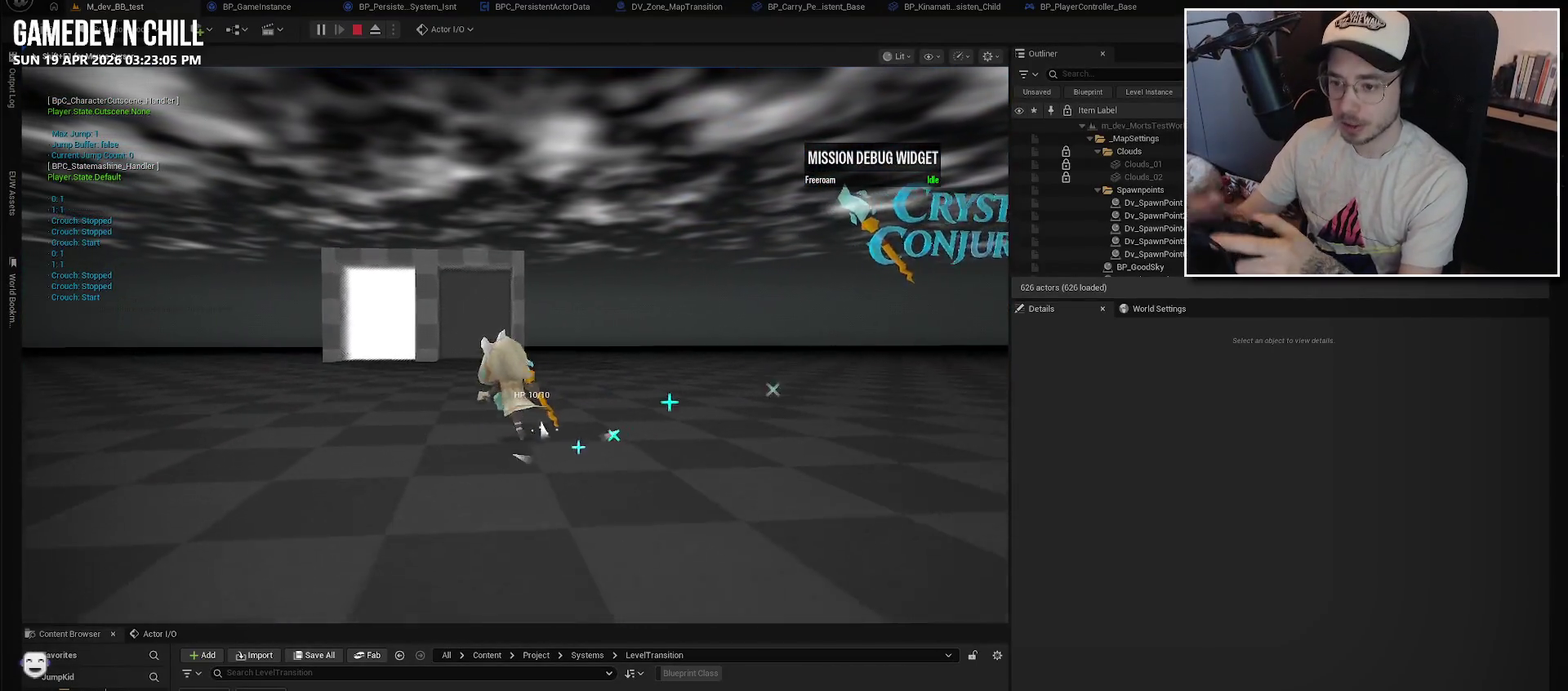
{"buttons": [], "left_stick": "up", "right_stick": "center", "events": [[84, "L2", "down"], [100, "A", "down"], [200, "L2", "up"], [217, "A", "up"]]}
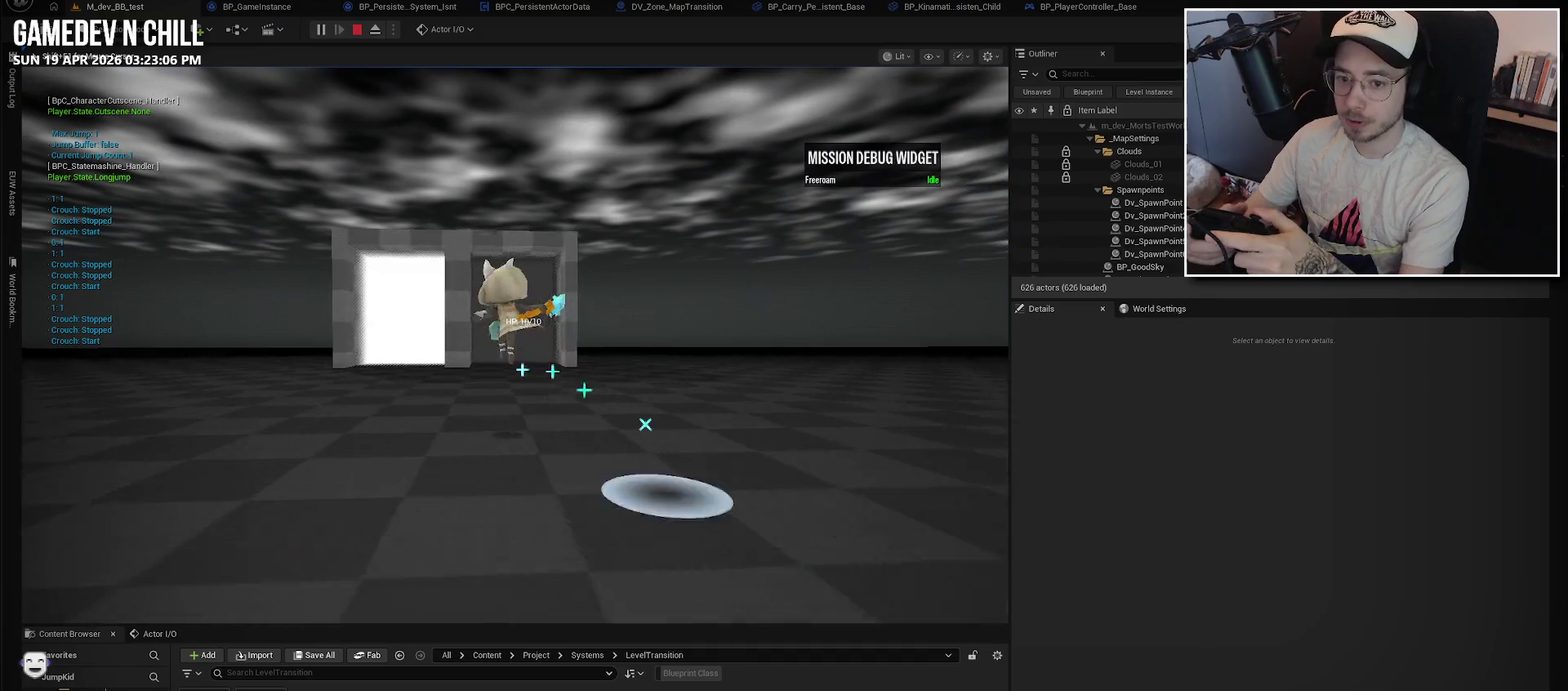
{"buttons": [], "left_stick": "up-right", "right_stick": "center"}
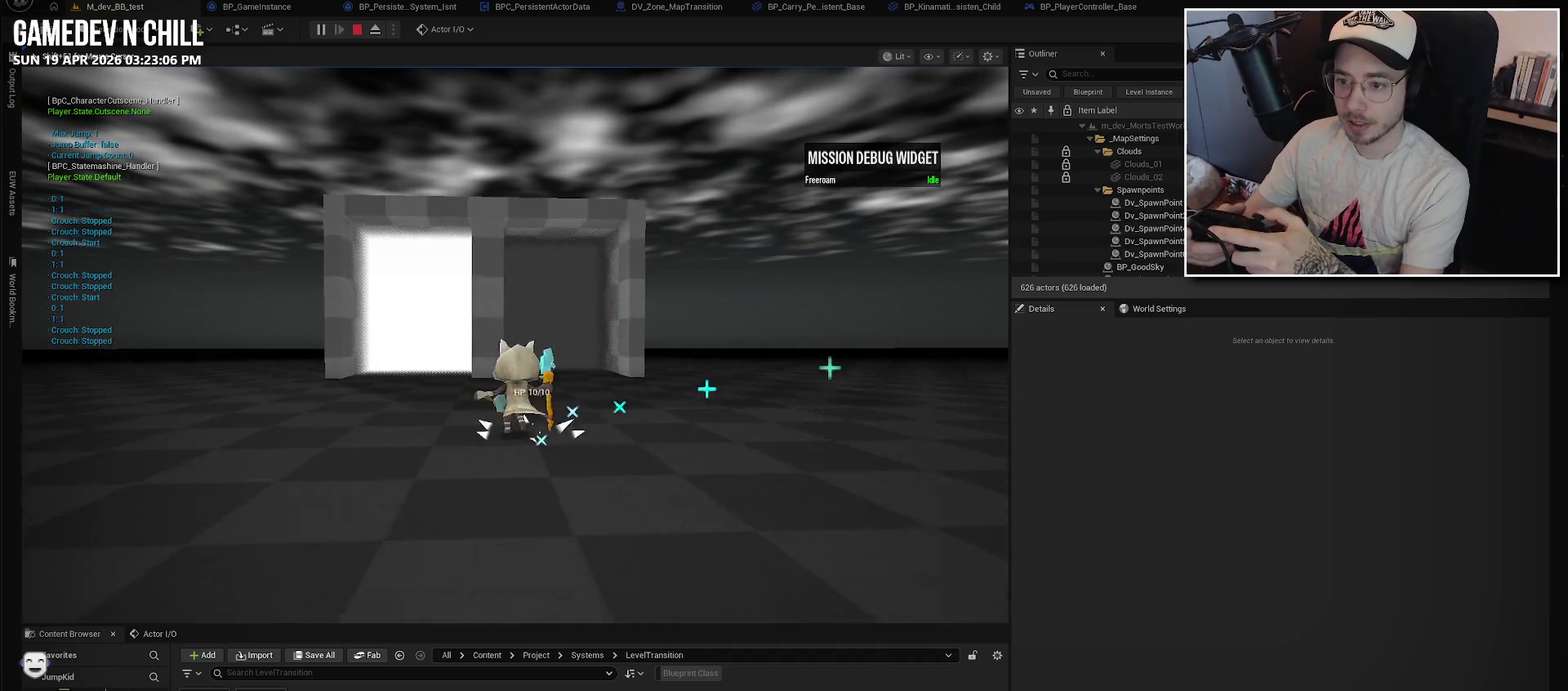
{"buttons": ["A", "L2"], "left_stick": "up", "right_stick": "center"}